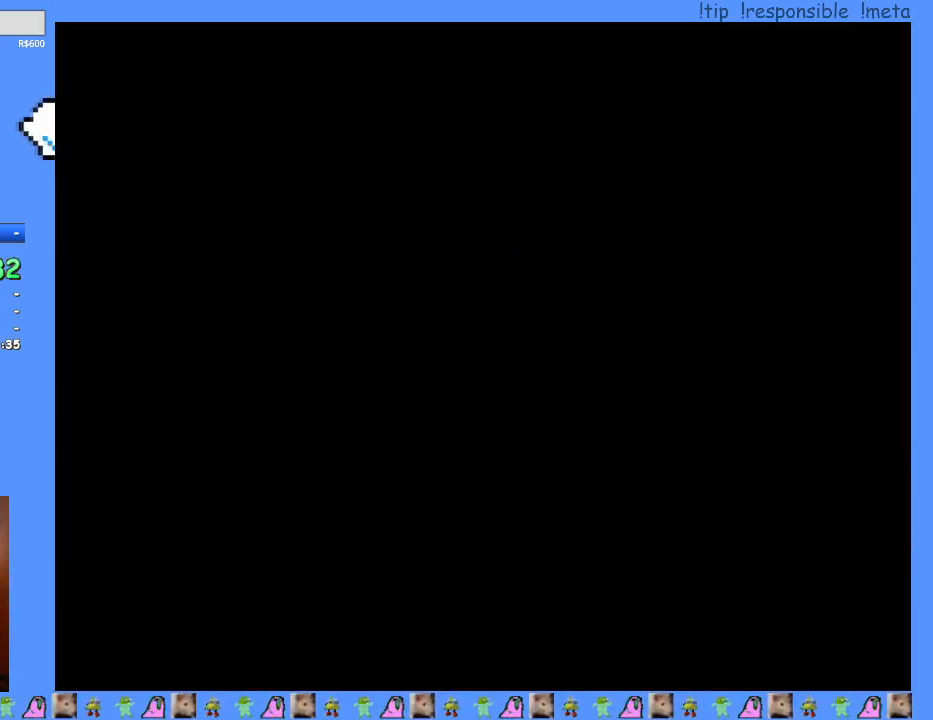
Gameplay with a controller (Nintendo layout); each line is a JSON object with the inputs held at the frame after it. "events" lists button and stick changes between this image and that frame as [ms after this image, input, new state], when the widget could be followed in between. Not read: A B L3 R3 X.
{"buttons": ["Y"], "events": [[200, "Y", "down"]]}
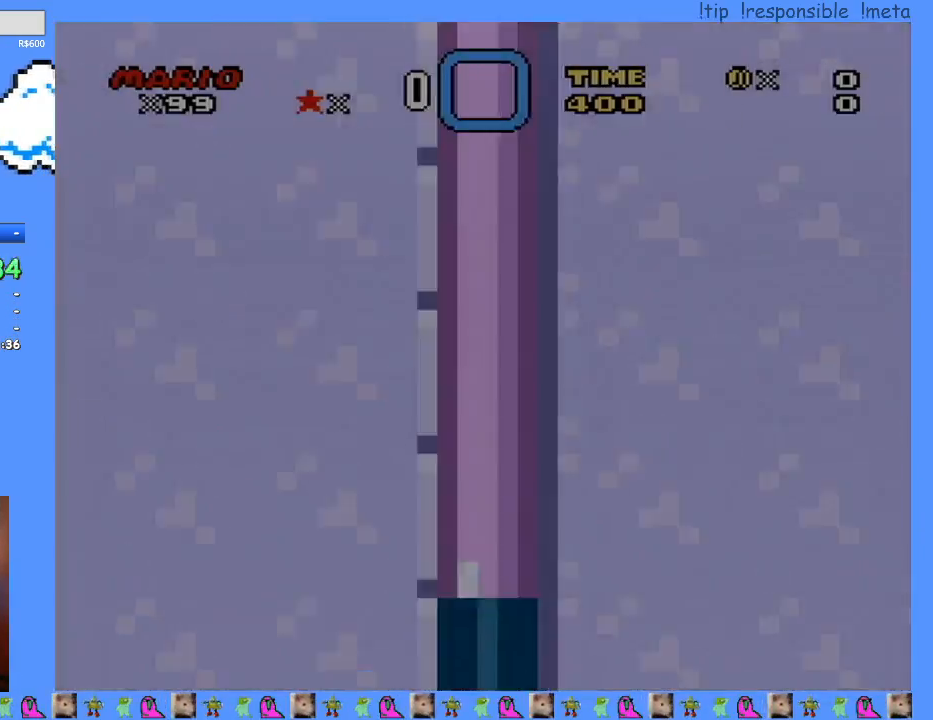
{"buttons": ["Y"], "events": []}
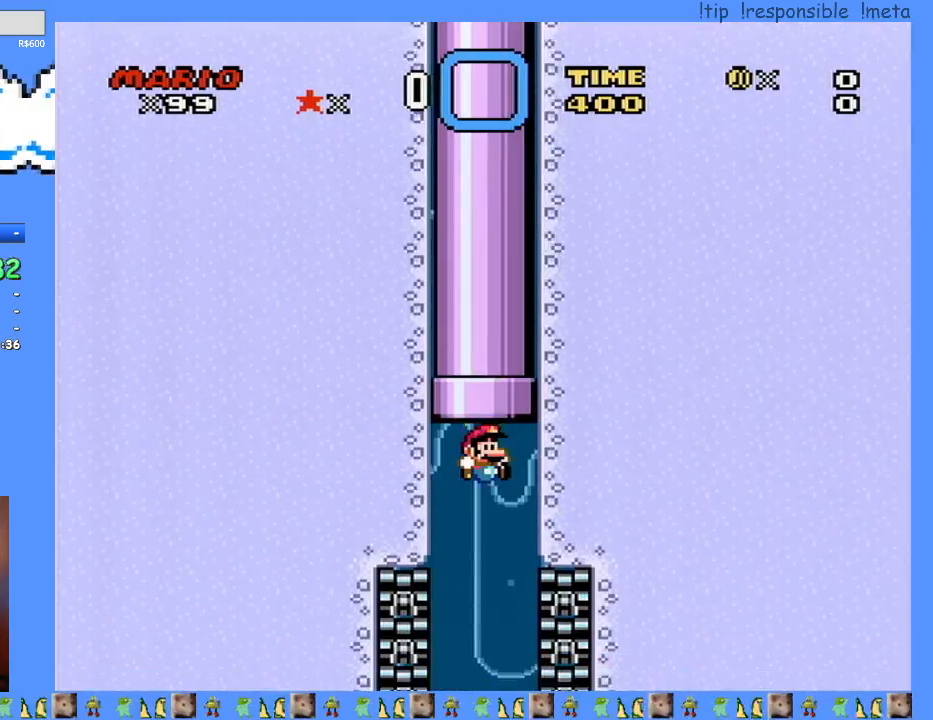
{"buttons": ["Y", "DPAD_DOWN"], "events": [[183, "DPAD_DOWN", "down"]]}
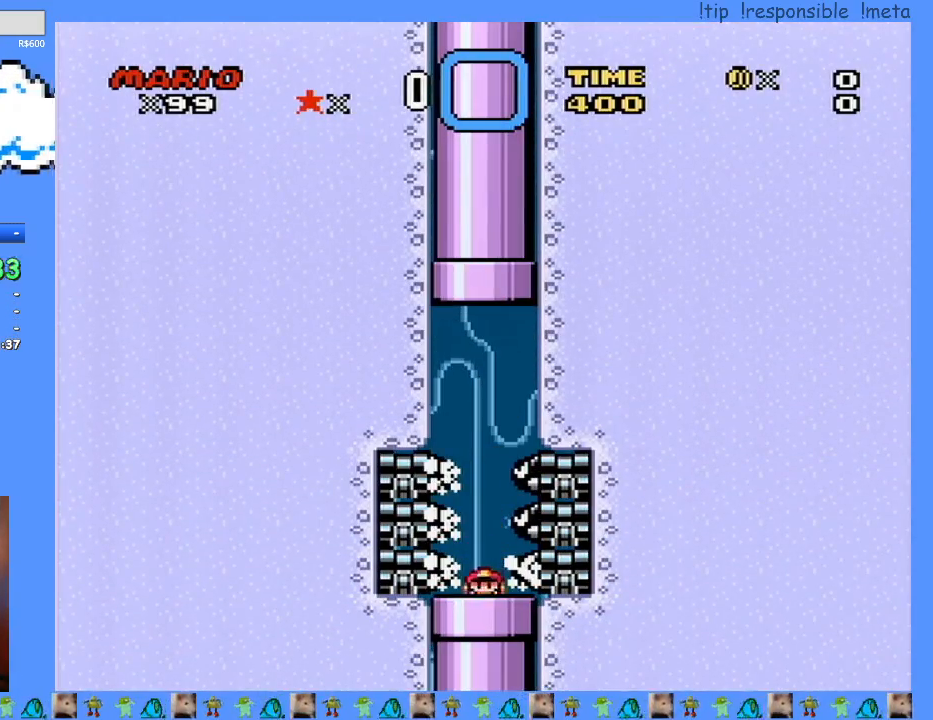
{"buttons": [], "events": [[183, "DPAD_DOWN", "up"], [383, "Y", "up"]]}
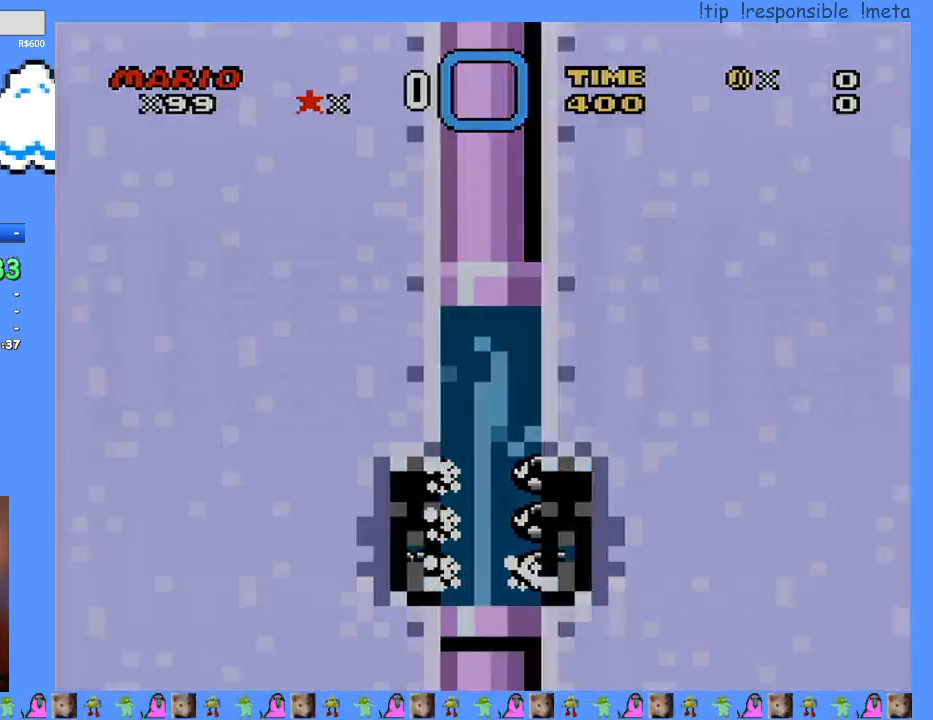
{"buttons": [], "events": []}
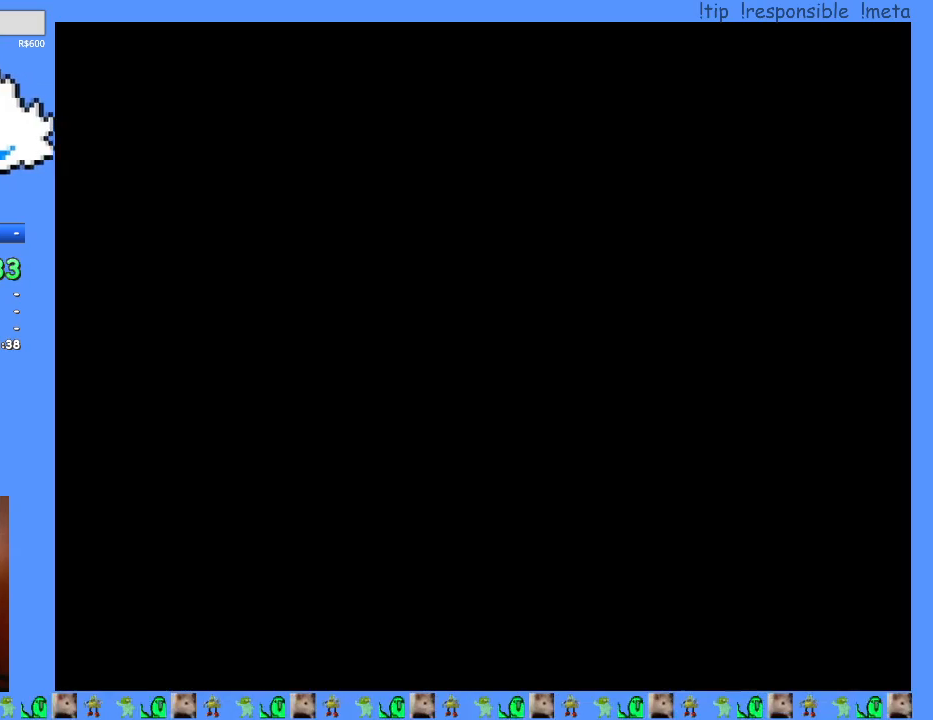
{"buttons": [], "events": []}
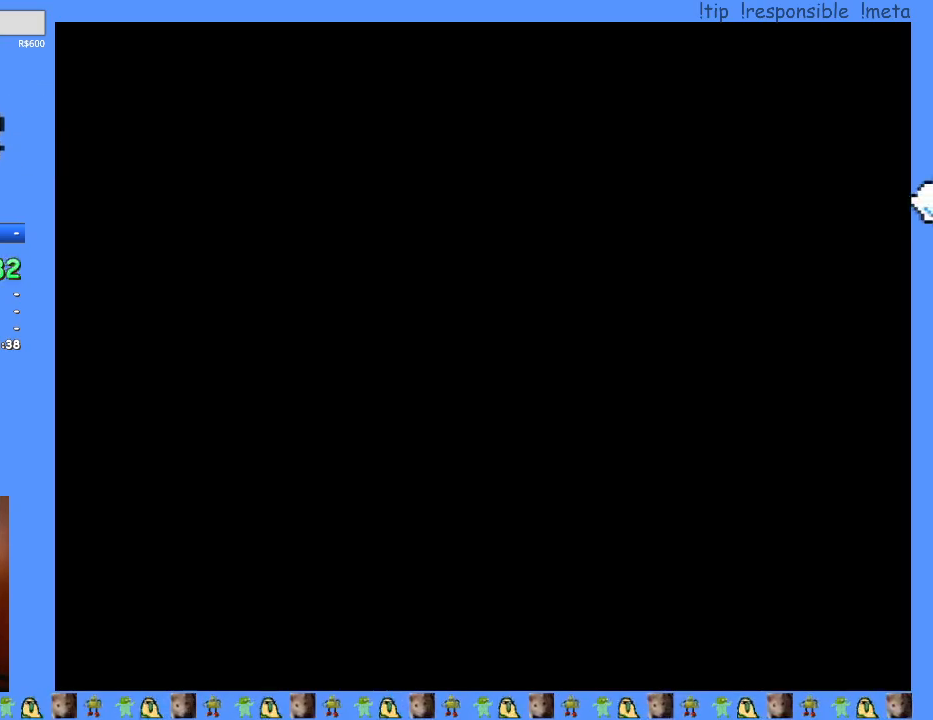
{"buttons": [], "events": []}
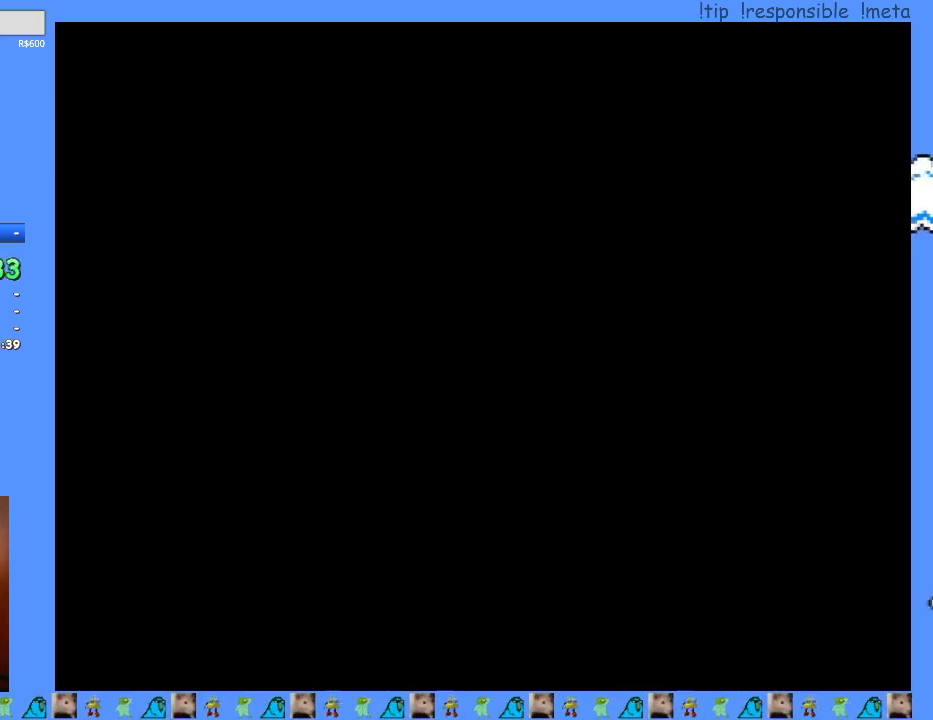
{"buttons": [], "events": []}
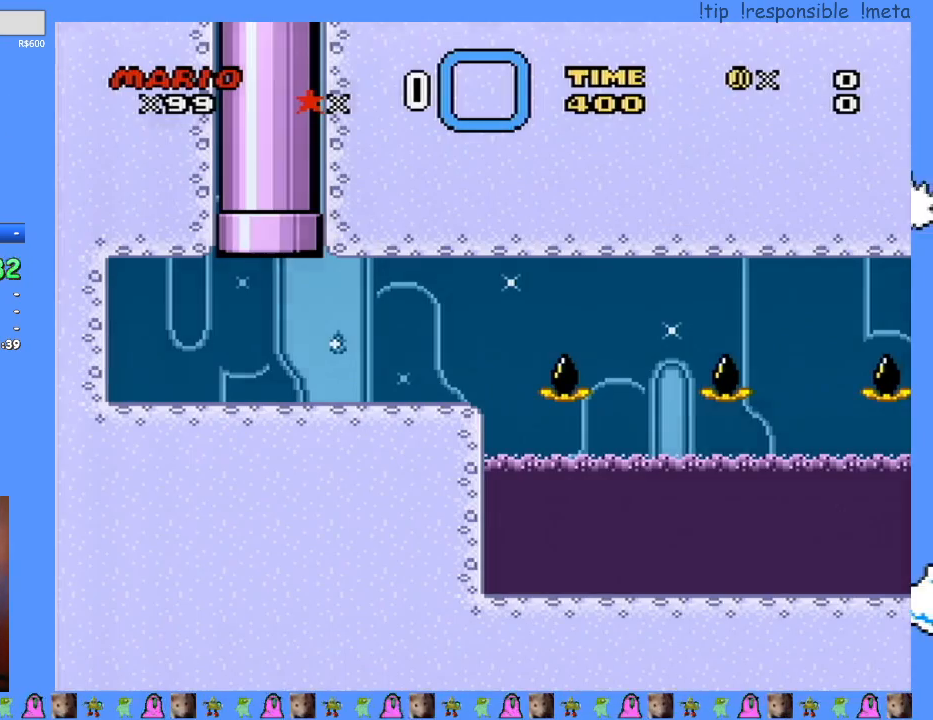
{"buttons": ["DPAD_DOWN"], "events": [[467, "DPAD_DOWN", "down"]]}
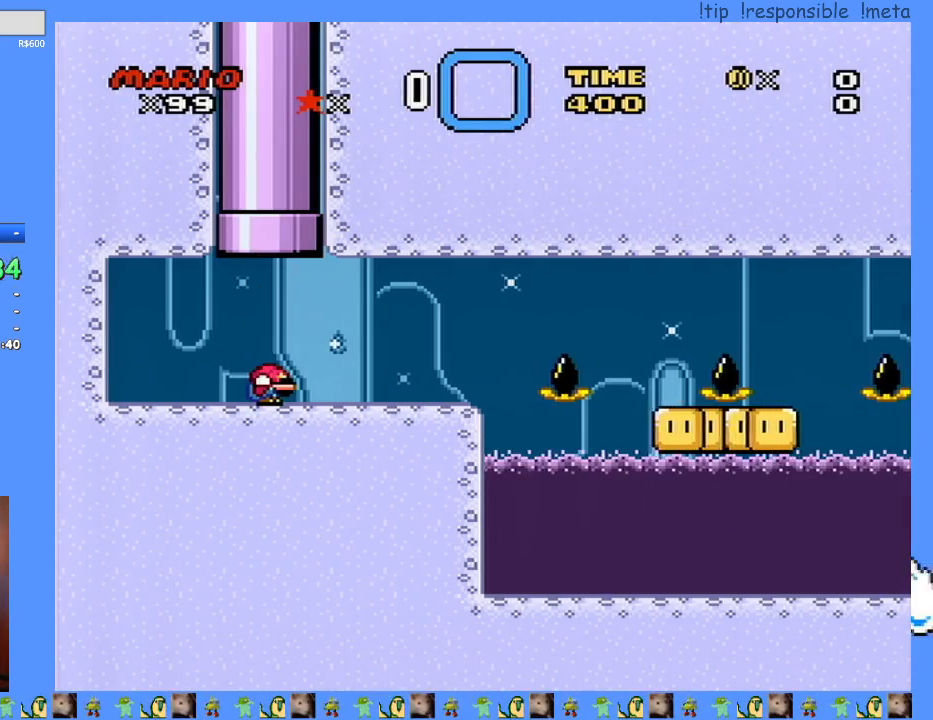
{"buttons": ["Y", "DPAD_RIGHT"], "events": [[200, "DPAD_DOWN", "up"], [300, "Y", "down"], [333, "DPAD_RIGHT", "down"]]}
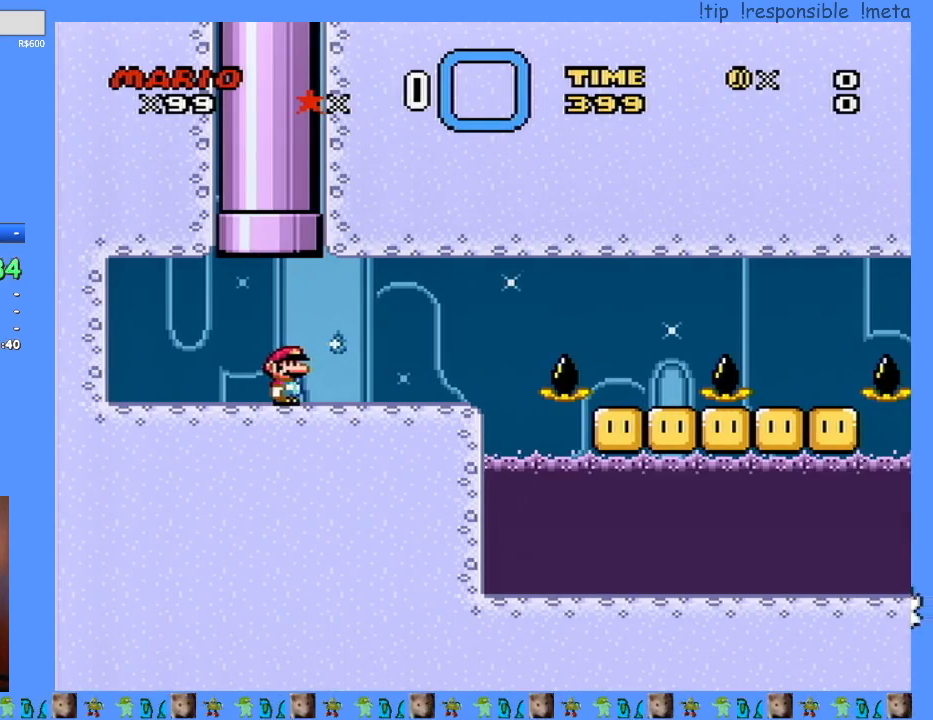
{"buttons": ["Y", "DPAD_RIGHT"], "events": []}
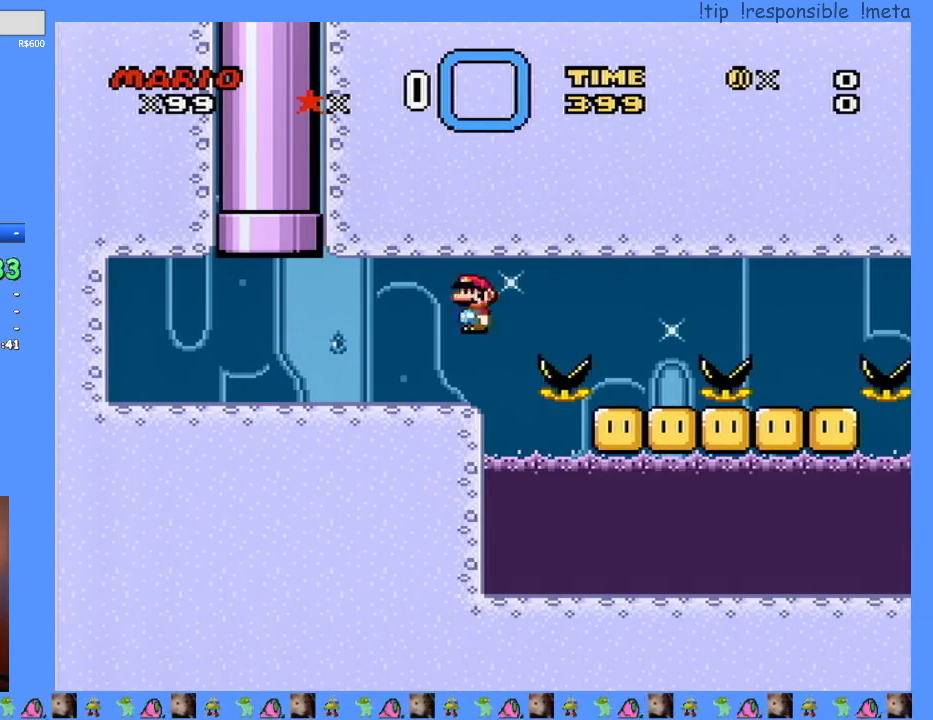
{"buttons": ["Y", "DPAD_RIGHT"], "events": [[233, "DPAD_RIGHT", "up"], [300, "DPAD_LEFT", "down"], [333, "DPAD_LEFT", "up"], [367, "DPAD_RIGHT", "down"]]}
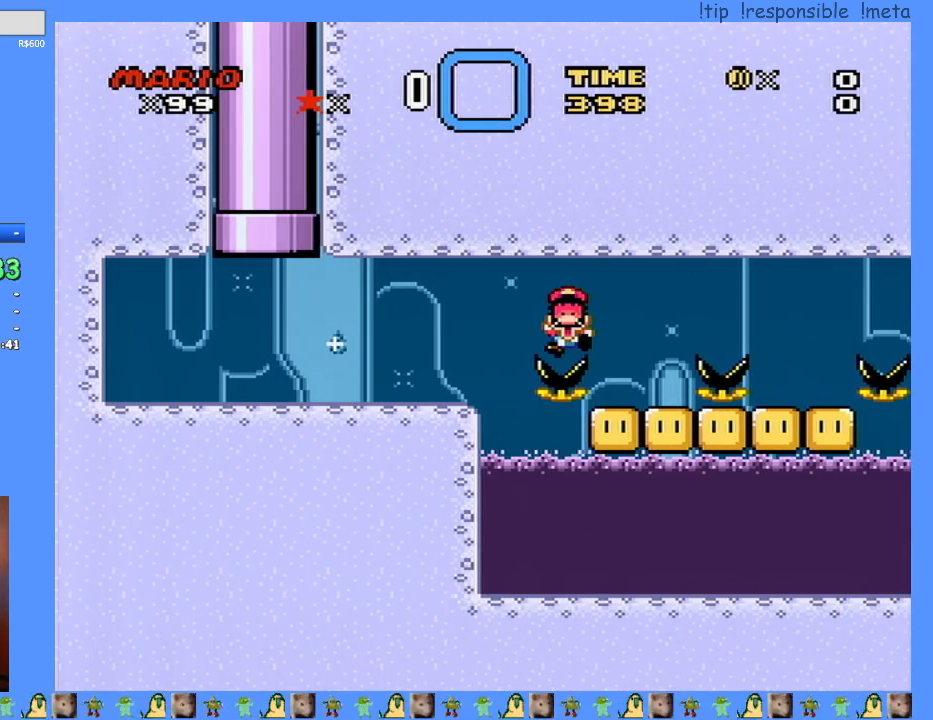
{"buttons": [], "events": [[50, "DPAD_RIGHT", "up"], [133, "Y", "up"]]}